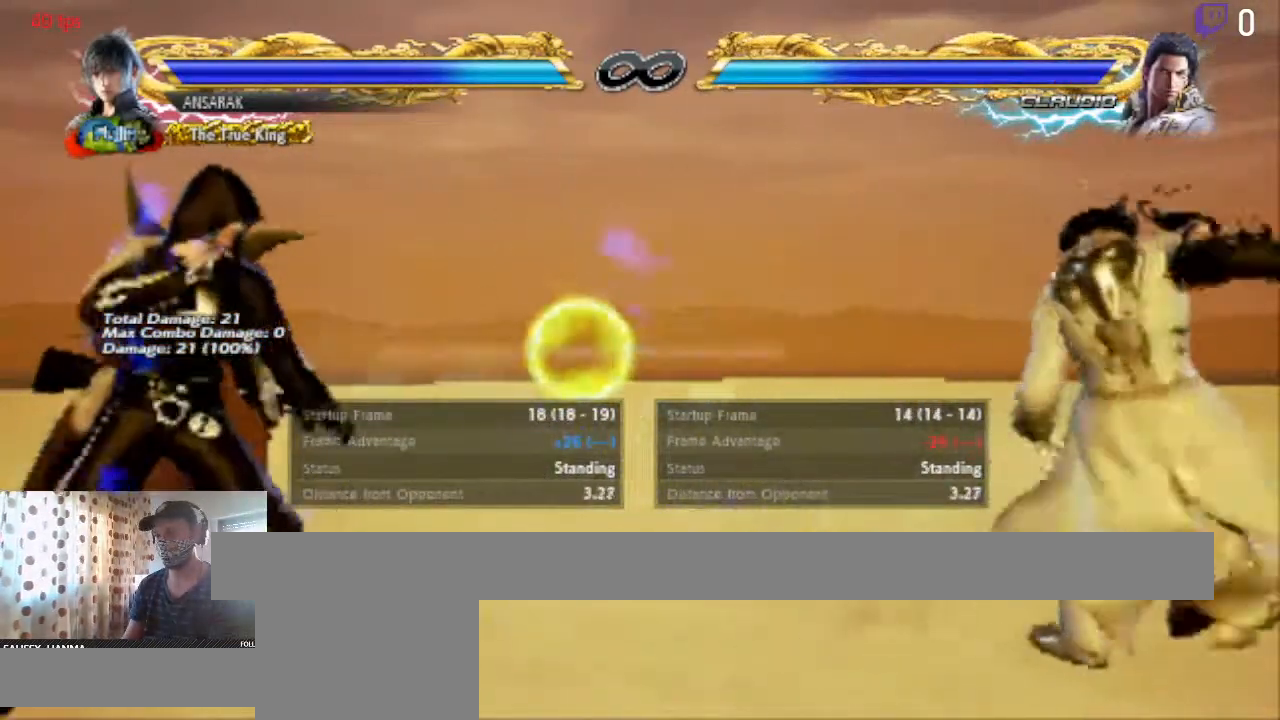
Gameplay with a controller (Xbox layout); each line is a JSON object with the inputs held at the frame after it. "events" lists button and stick changes between this image and that frame as [ms after this image, input, new state], when the widget could be followed in between. Not read: SELECT.
{"buttons": [], "left_stick": "center", "right_stick": "center", "events": [[433, "DPAD_RIGHT", "down"], [467, "DPAD_RIGHT", "up"]]}
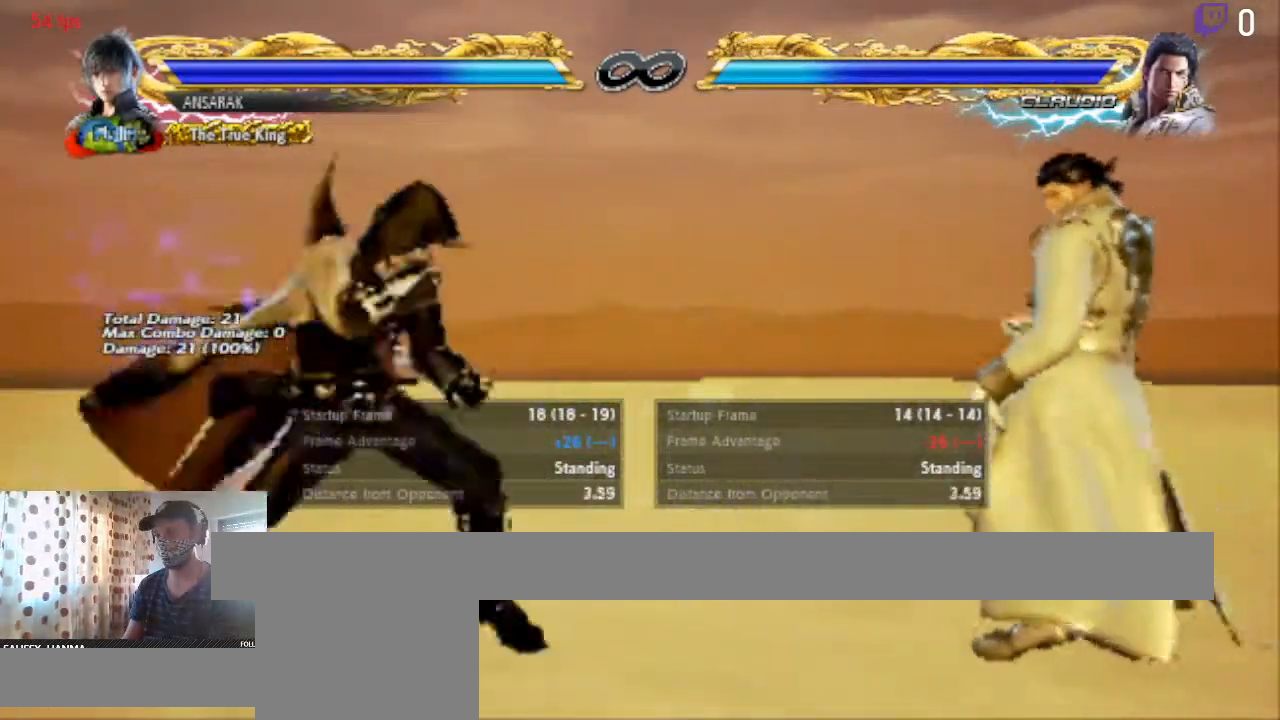
{"buttons": [], "left_stick": "center", "right_stick": "center", "events": [[34, "DPAD_RIGHT", "down"], [67, "DPAD_RIGHT", "up"]]}
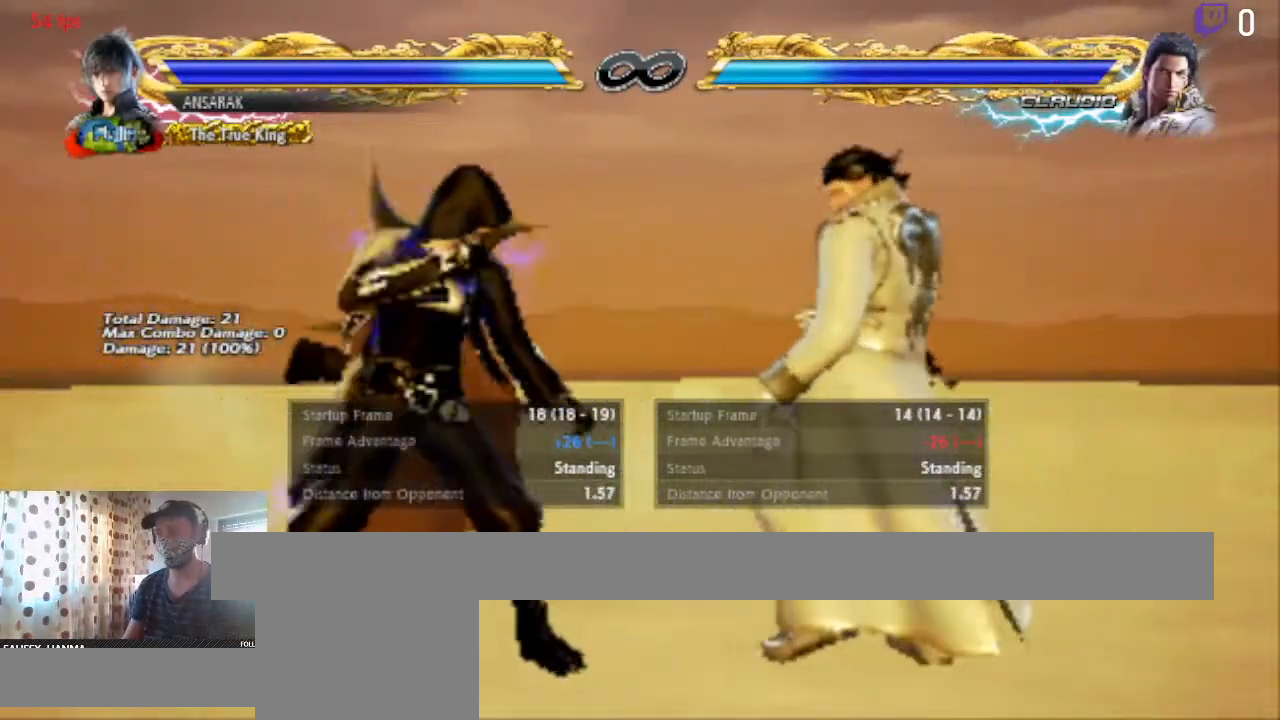
{"buttons": [], "left_stick": "center", "right_stick": "center", "events": []}
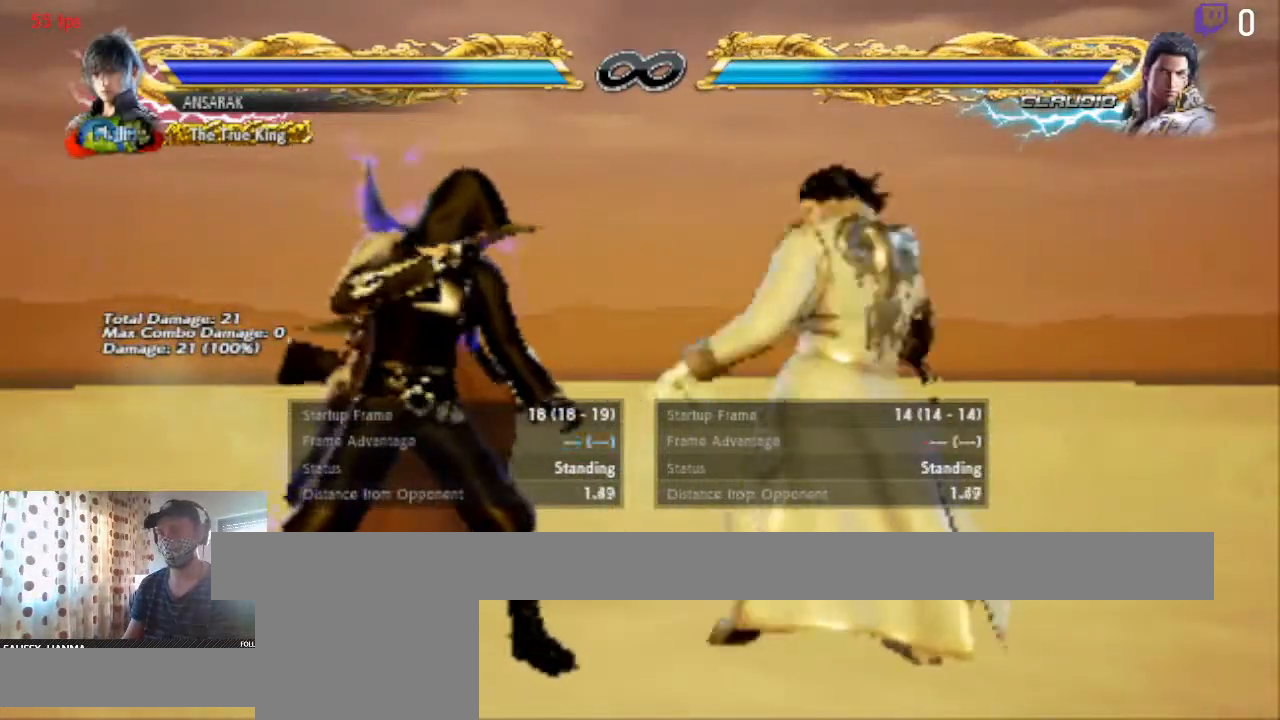
{"buttons": [], "left_stick": "center", "right_stick": "center", "events": [[300, "DPAD_LEFT", "down"], [501, "DPAD_LEFT", "up"]]}
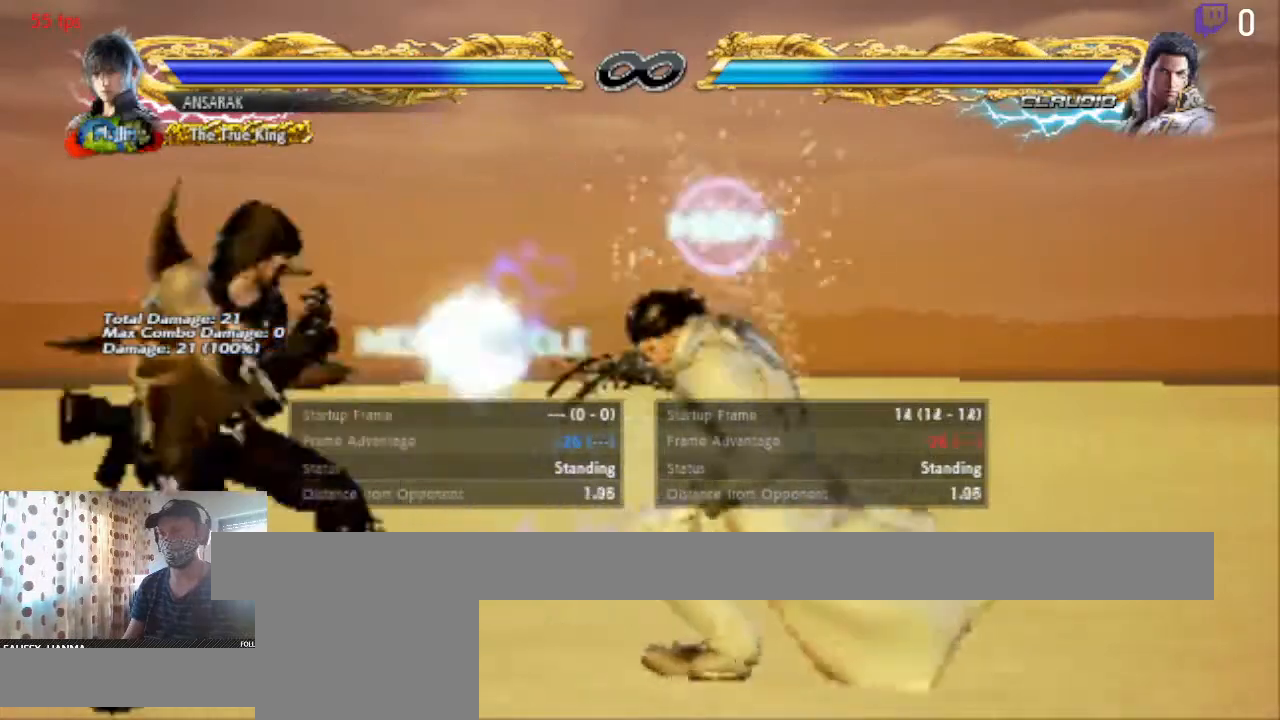
{"buttons": ["Y", "DPAD_DOWN", "DPAD_RIGHT"], "left_stick": "center", "right_stick": "center", "events": [[133, "DPAD_DOWN", "down"], [133, "DPAD_RIGHT", "down"], [167, "Y", "down"], [200, "Y", "up"], [267, "Y", "down"], [367, "Y", "up"], [433, "Y", "down"]]}
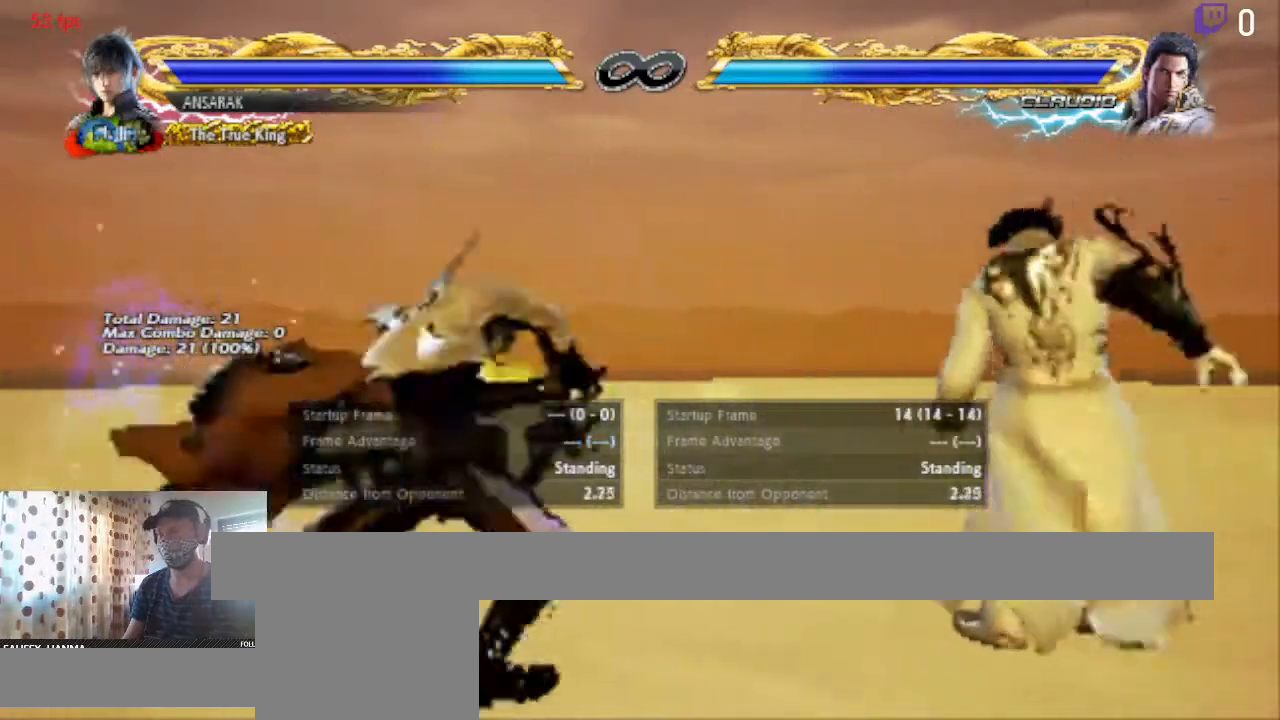
{"buttons": [], "left_stick": "center", "right_stick": "center", "events": [[67, "DPAD_DOWN", "up"], [67, "Y", "up"], [167, "DPAD_DOWN", "down"], [167, "DPAD_RIGHT", "up"], [200, "DPAD_DOWN", "up"]]}
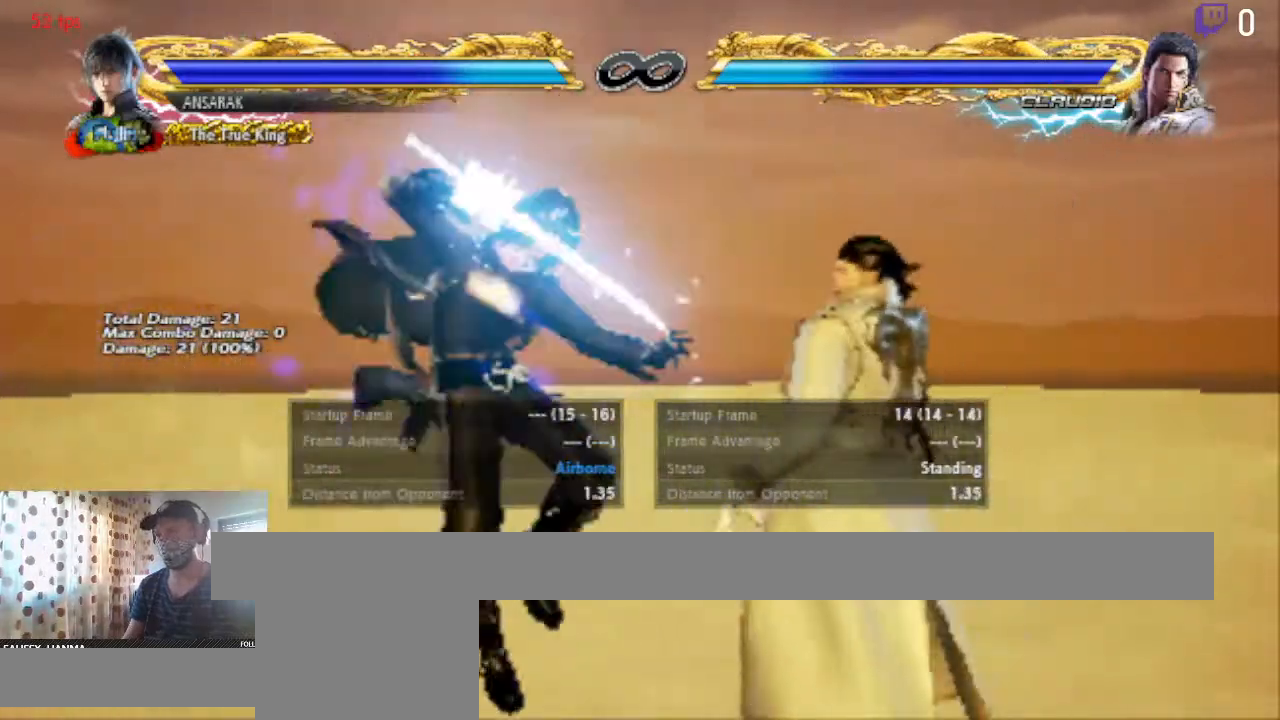
{"buttons": ["DPAD_LEFT"], "left_stick": "center", "right_stick": "center", "events": [[300, "DPAD_LEFT", "down"], [367, "DPAD_LEFT", "up"], [433, "DPAD_LEFT", "down"]]}
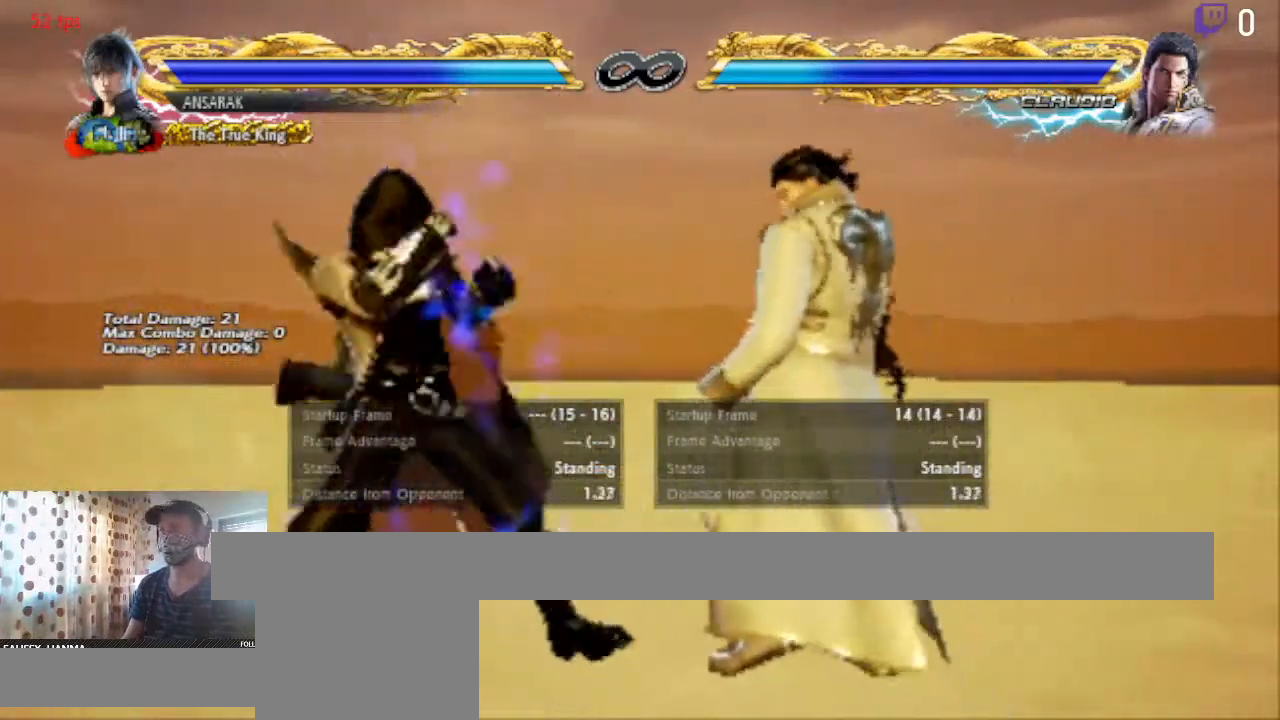
{"buttons": ["DPAD_LEFT"], "left_stick": "center", "right_stick": "center", "events": [[34, "DPAD_LEFT", "up"], [401, "DPAD_LEFT", "down"]]}
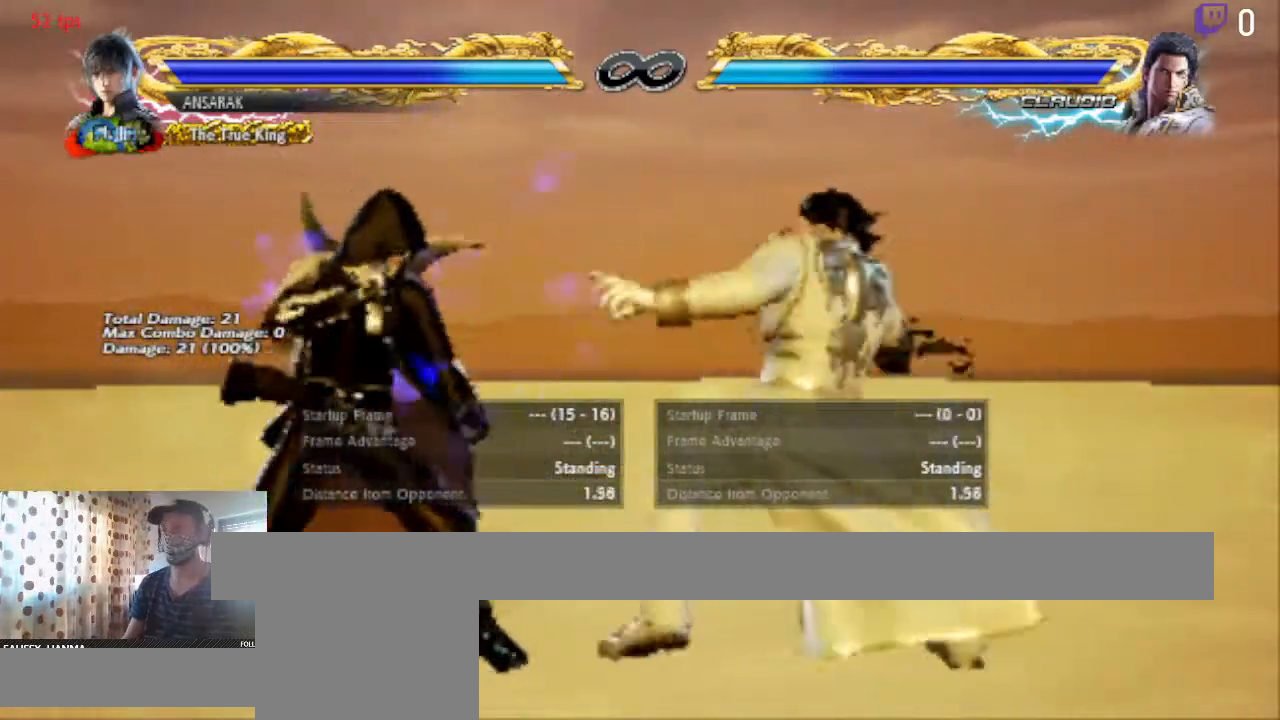
{"buttons": [], "left_stick": "center", "right_stick": "center", "events": [[66, "DPAD_LEFT", "up"], [100, "DPAD_LEFT", "down"], [233, "DPAD_LEFT", "up"]]}
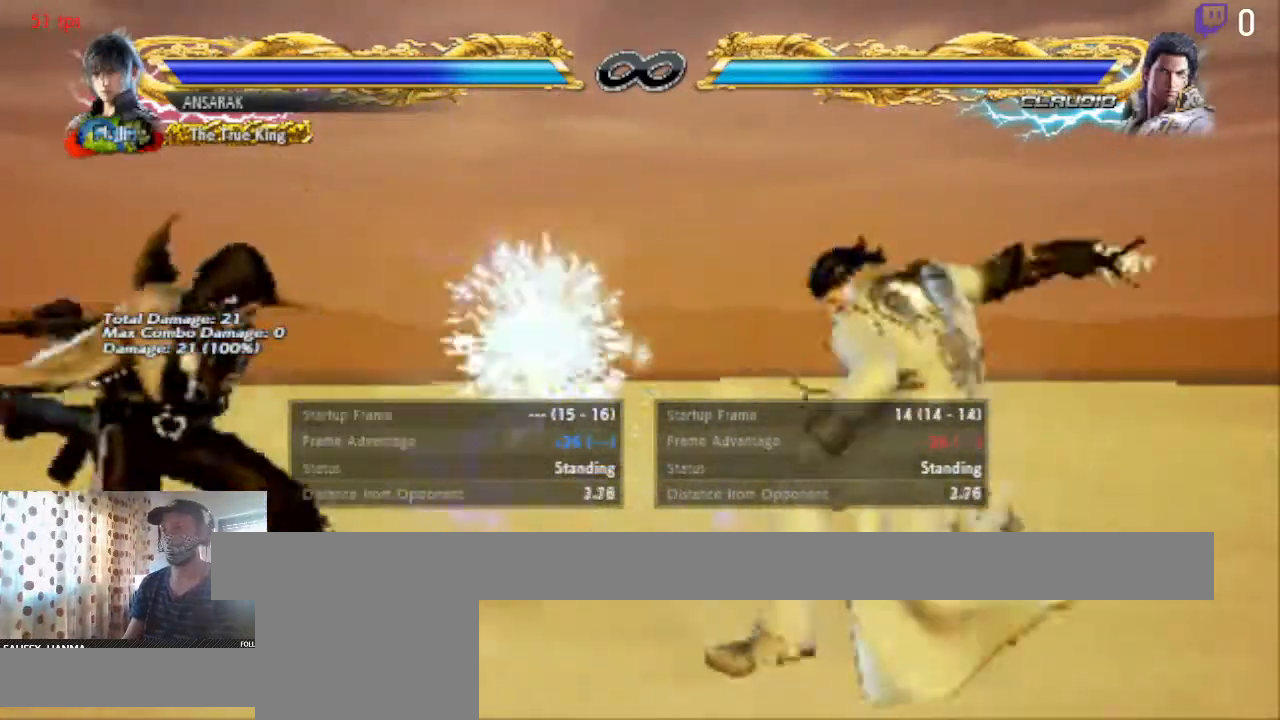
{"buttons": ["DPAD_LEFT"], "left_stick": "center", "right_stick": "center", "events": [[334, "DPAD_LEFT", "down"], [401, "DPAD_LEFT", "up"], [434, "DPAD_LEFT", "down"]]}
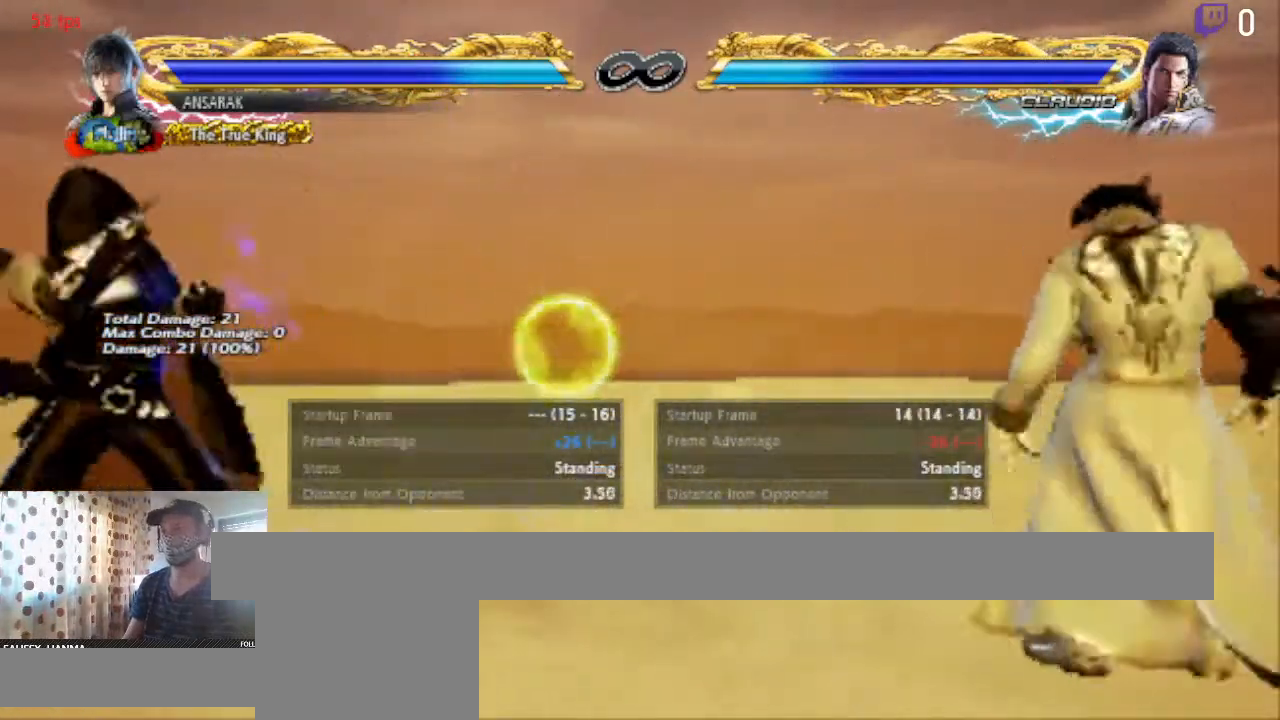
{"buttons": ["DPAD_RIGHT"], "left_stick": "center", "right_stick": "center", "events": [[33, "DPAD_LEFT", "up"], [133, "DPAD_RIGHT", "down"], [200, "DPAD_RIGHT", "up"], [267, "DPAD_RIGHT", "down"], [300, "DPAD_RIGHT", "up"], [333, "DPAD_RIGHT", "down"], [400, "R1", "down"], [500, "R1", "up"]]}
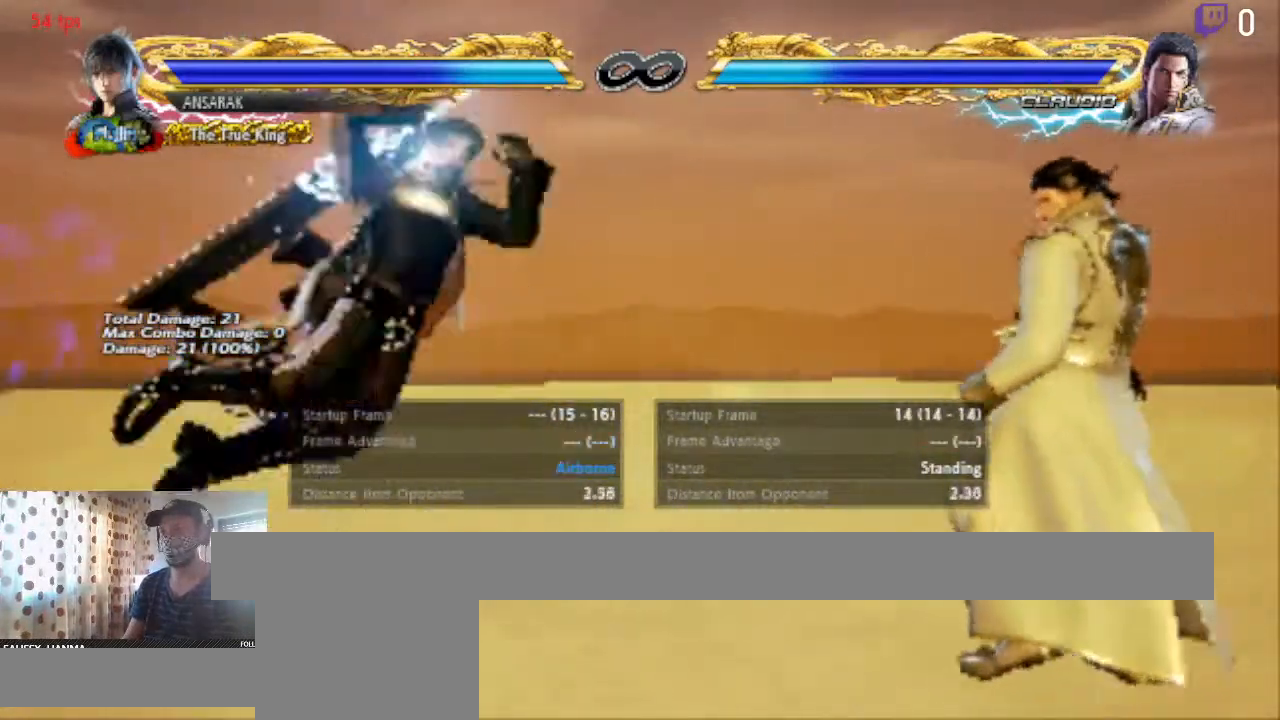
{"buttons": [], "left_stick": "center", "right_stick": "center"}
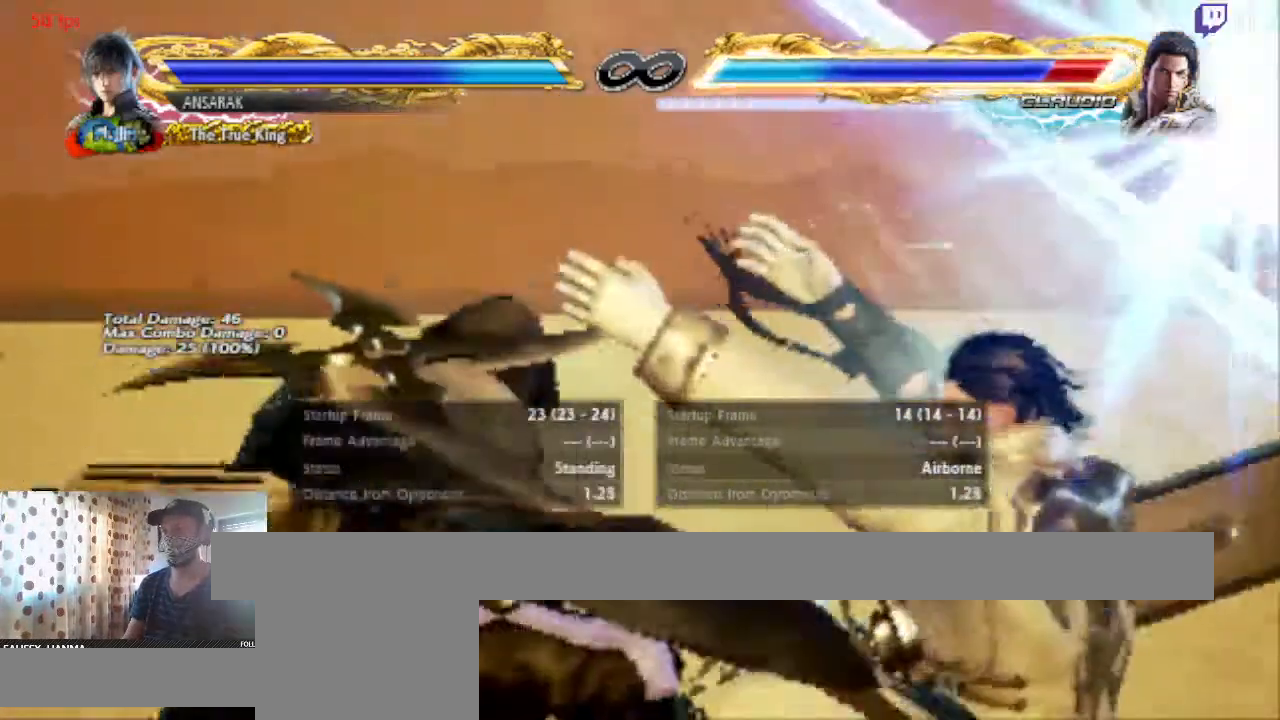
{"buttons": [], "left_stick": "center", "right_stick": "center", "events": [[33, "A", "down"], [267, "A", "up"]]}
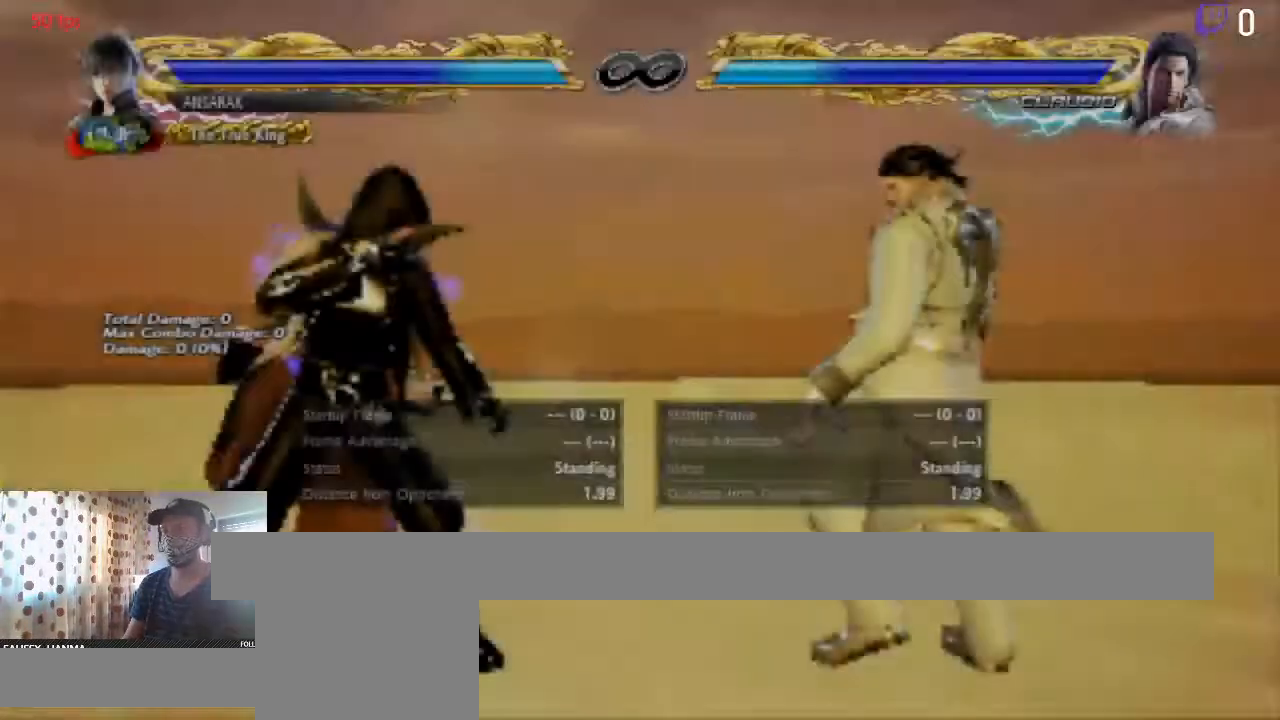
{"buttons": [], "left_stick": "center", "right_stick": "center", "events": []}
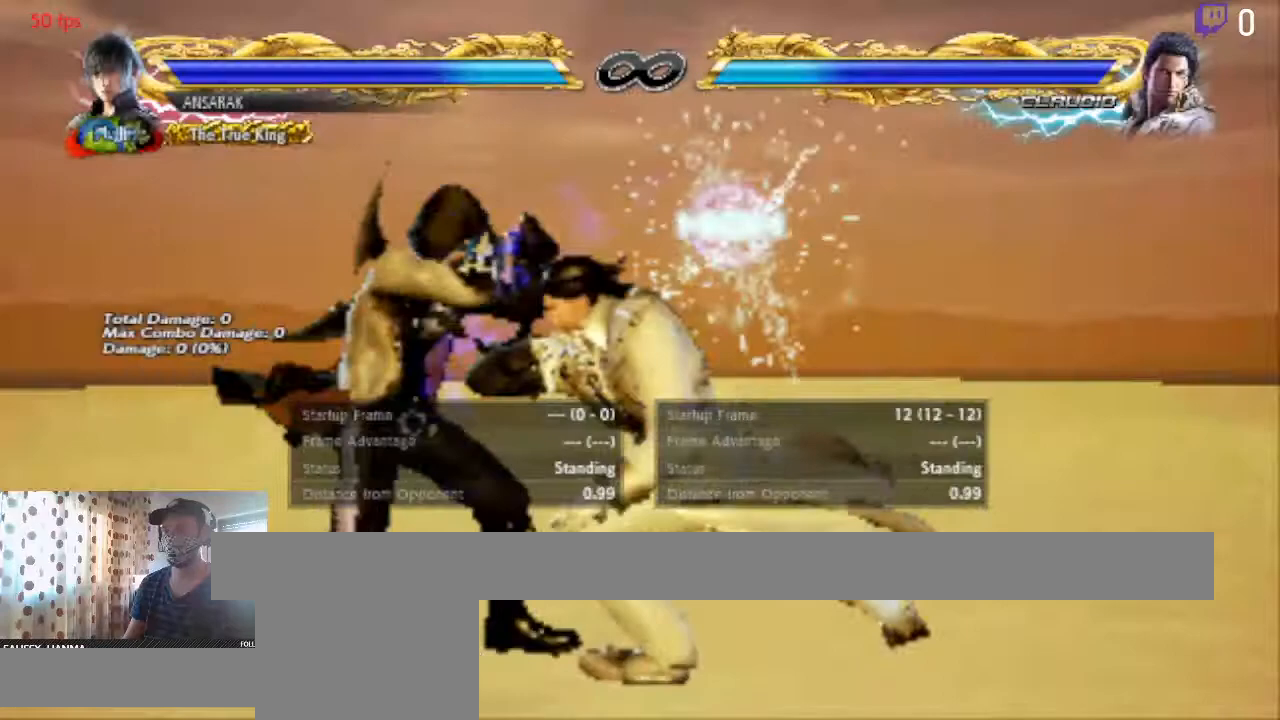
{"buttons": ["R1", "DPAD_RIGHT"], "left_stick": "center", "right_stick": "center", "events": [[333, "DPAD_RIGHT", "down"], [367, "DPAD_RIGHT", "up"], [400, "DPAD_RIGHT", "down"], [500, "R1", "down"]]}
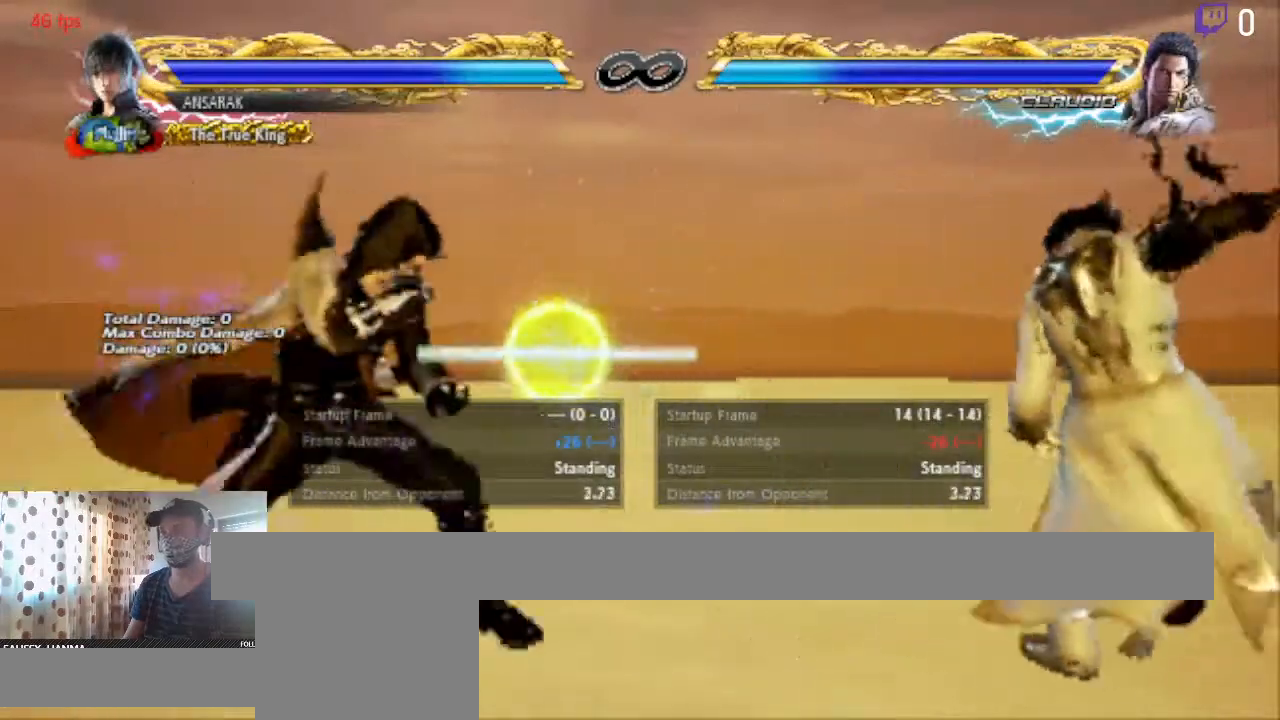
{"buttons": ["DPAD_RIGHT"], "left_stick": "center", "right_stick": "center", "events": [[167, "R1", "up"]]}
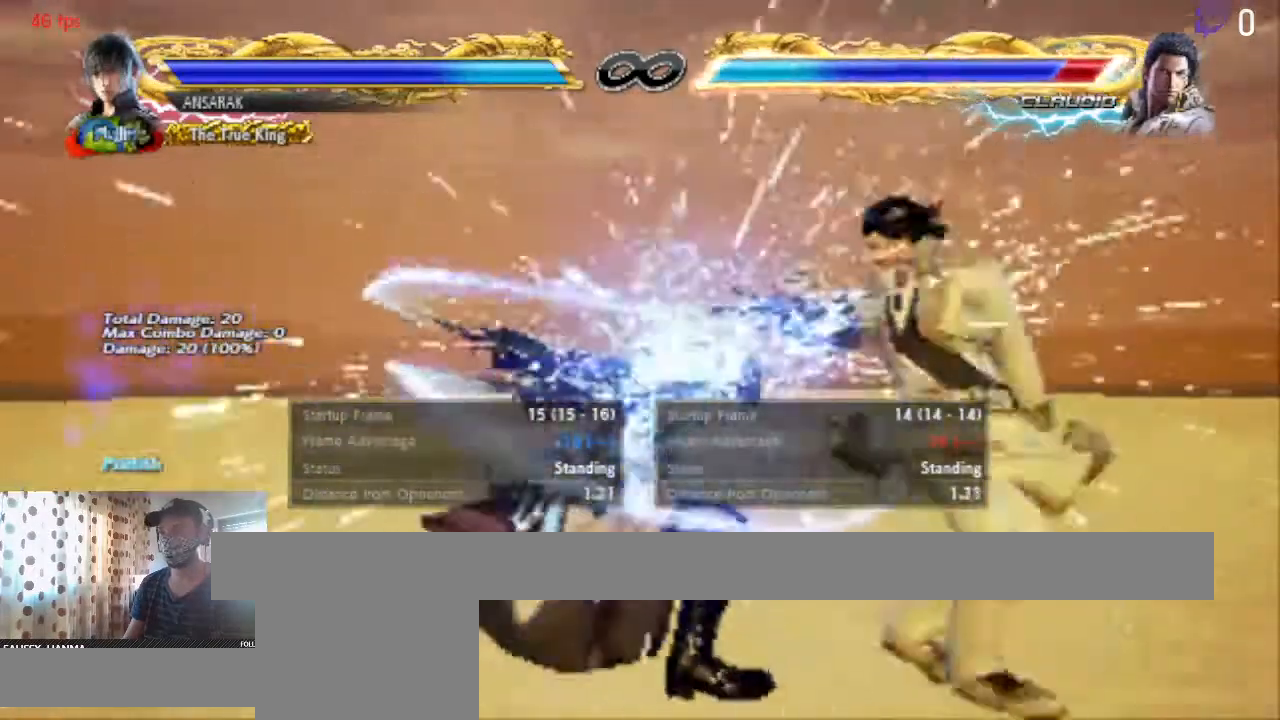
{"buttons": ["A"], "left_stick": "center", "right_stick": "center", "events": [[66, "DPAD_RIGHT", "up"], [300, "A", "down"]]}
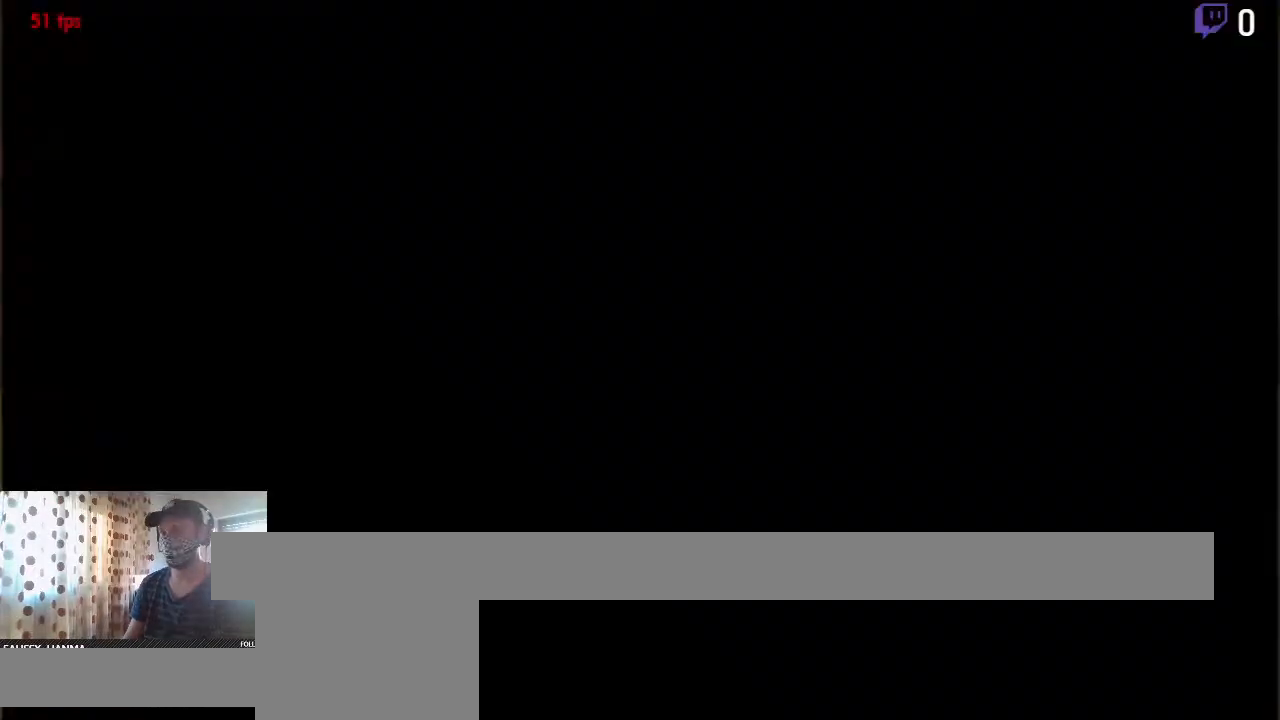
{"buttons": [], "left_stick": "center", "right_stick": "center", "events": [[67, "A", "up"]]}
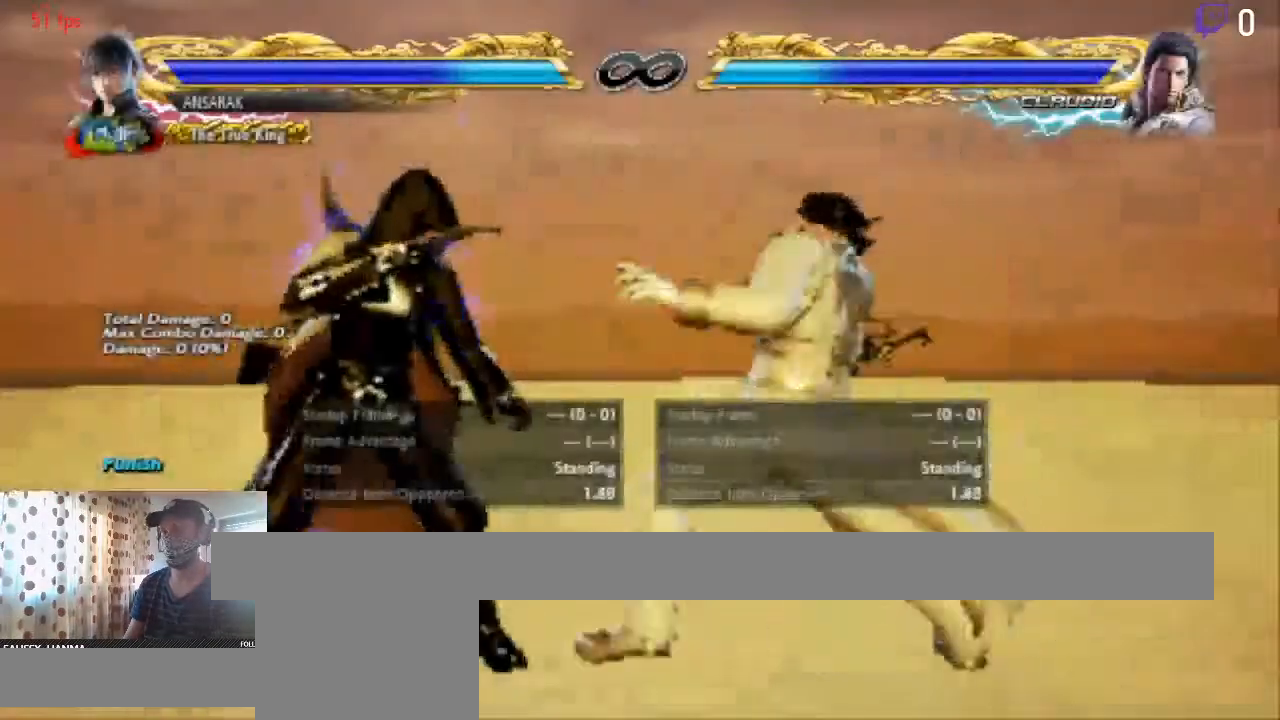
{"buttons": [], "left_stick": "center", "right_stick": "center", "events": []}
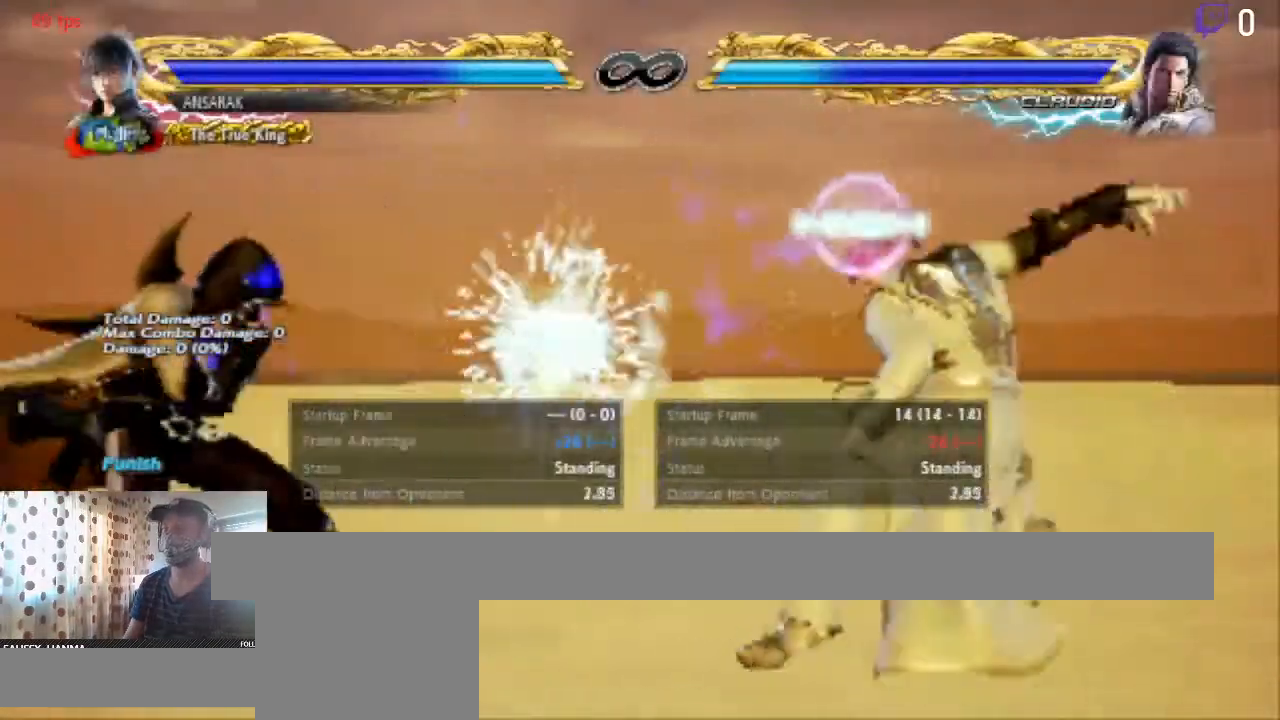
{"buttons": ["R1", "DPAD_RIGHT"], "left_stick": "center", "right_stick": "center", "events": [[334, "DPAD_RIGHT", "down"], [367, "R1", "down"]]}
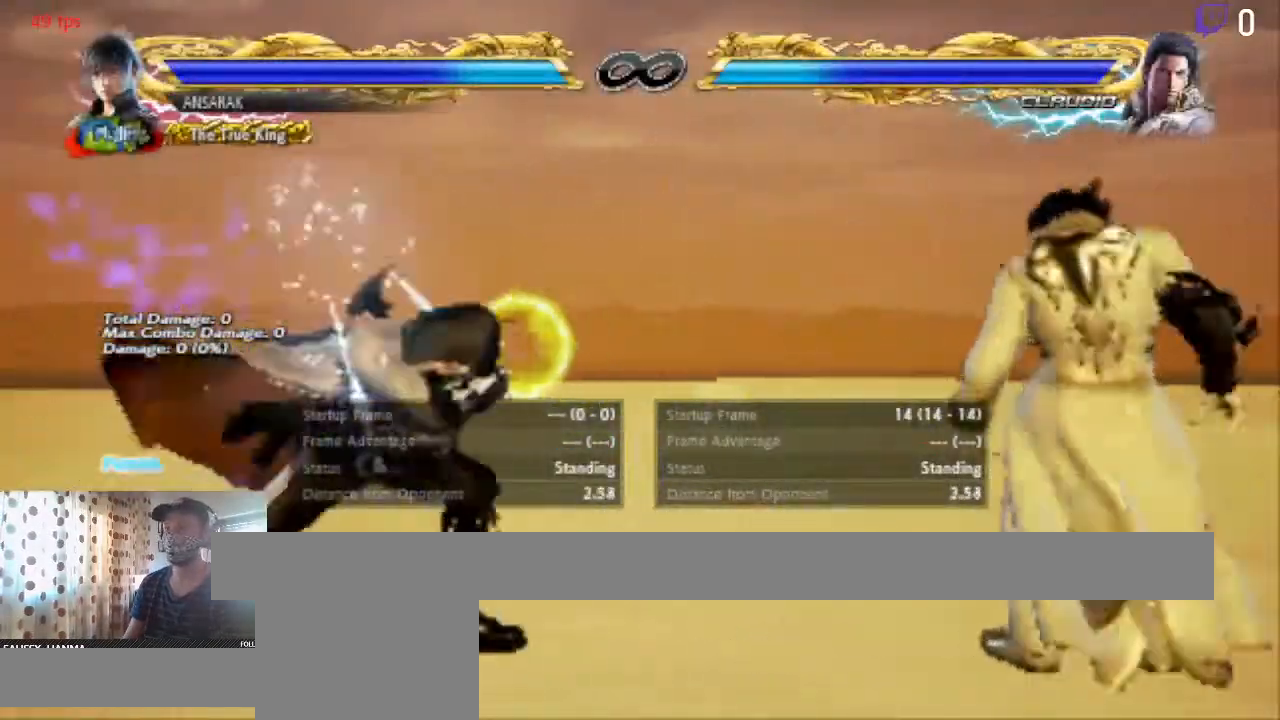
{"buttons": [], "left_stick": "center", "right_stick": "center", "events": [[33, "R1", "up"], [500, "DPAD_RIGHT", "up"]]}
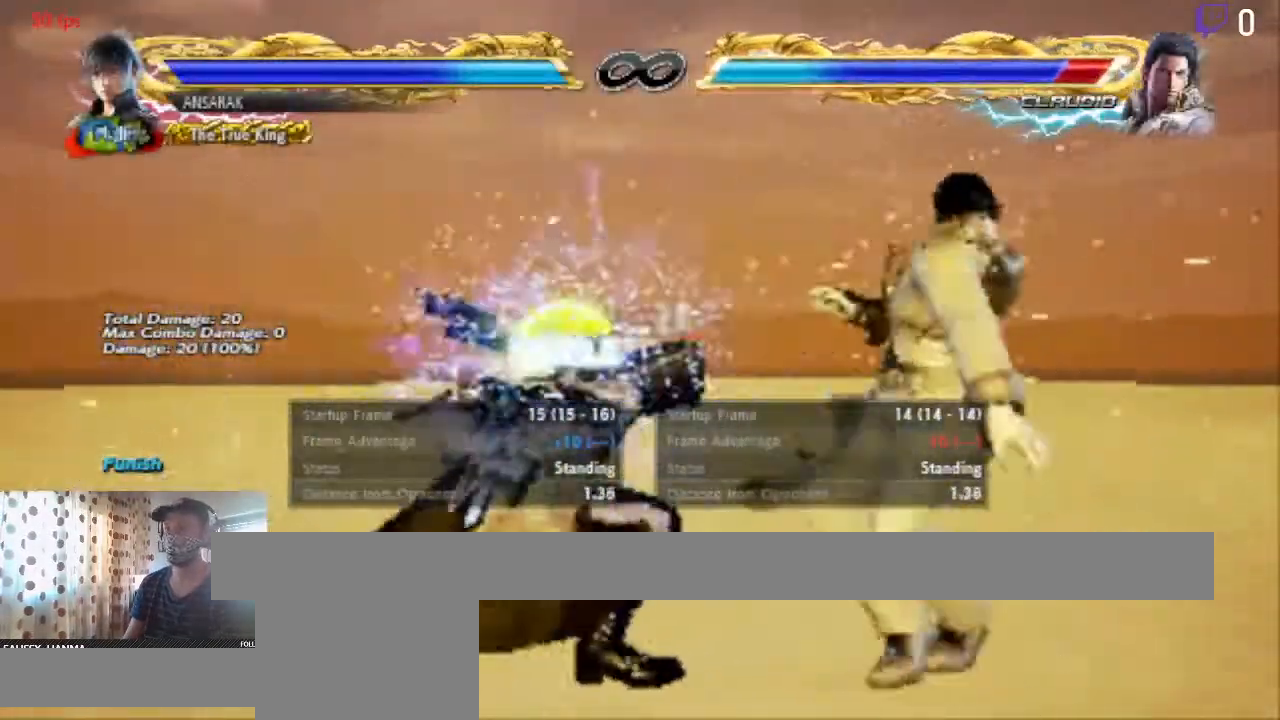
{"buttons": [], "left_stick": "center", "right_stick": "center", "events": [[401, "DPAD_LEFT", "down"], [501, "DPAD_LEFT", "up"]]}
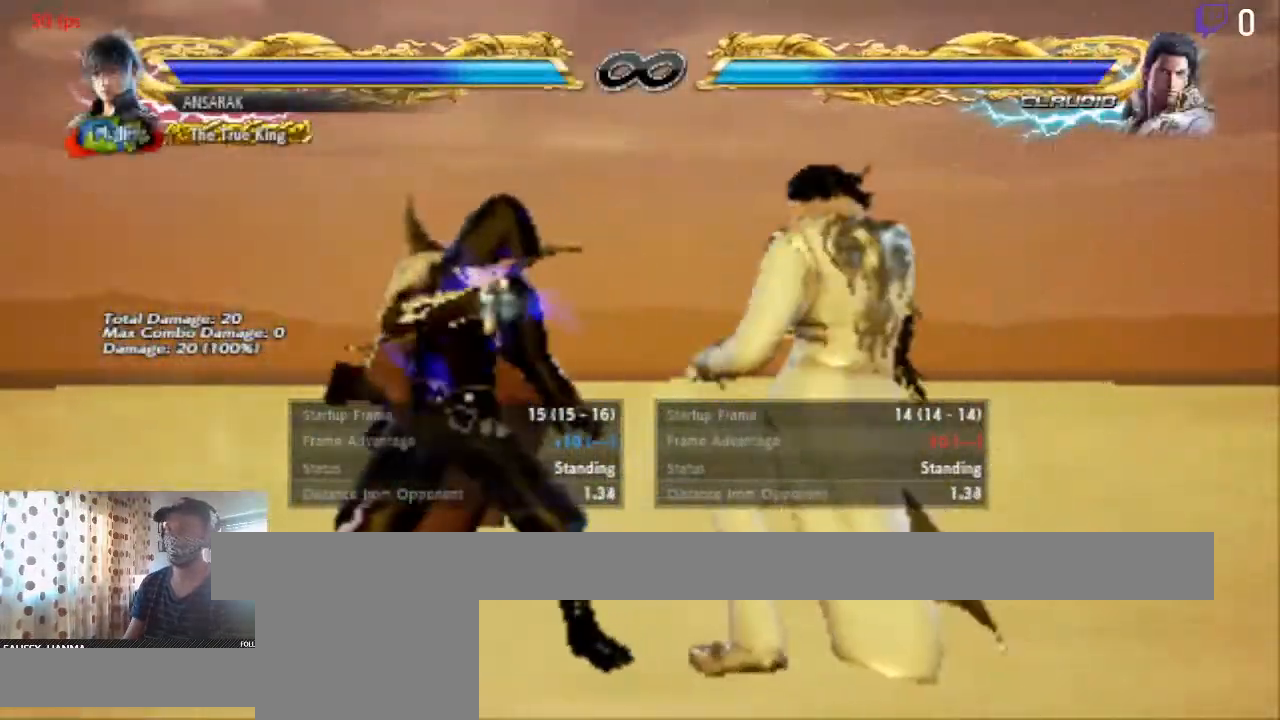
{"buttons": ["DPAD_LEFT"], "left_stick": "center", "right_stick": "center", "events": [[33, "DPAD_LEFT", "down"], [167, "DPAD_LEFT", "up"], [400, "DPAD_LEFT", "down"]]}
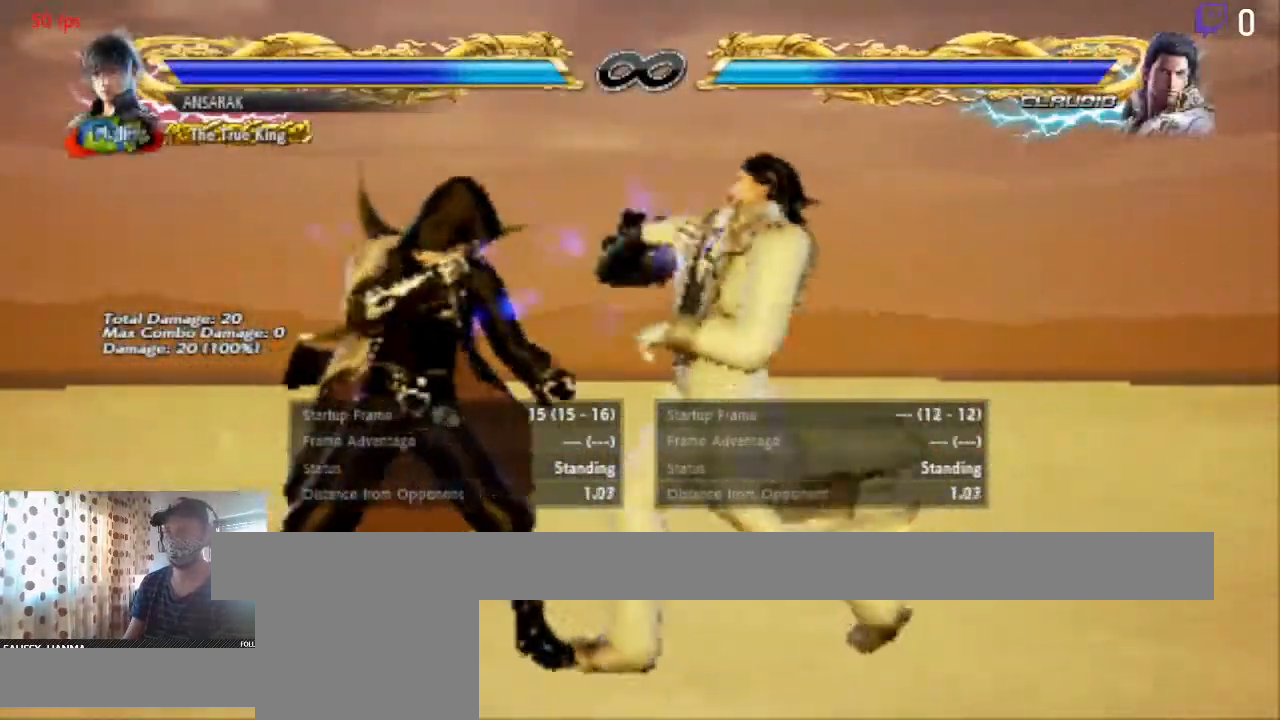
{"buttons": [], "left_stick": "center", "right_stick": "center", "events": [[334, "DPAD_LEFT", "up"]]}
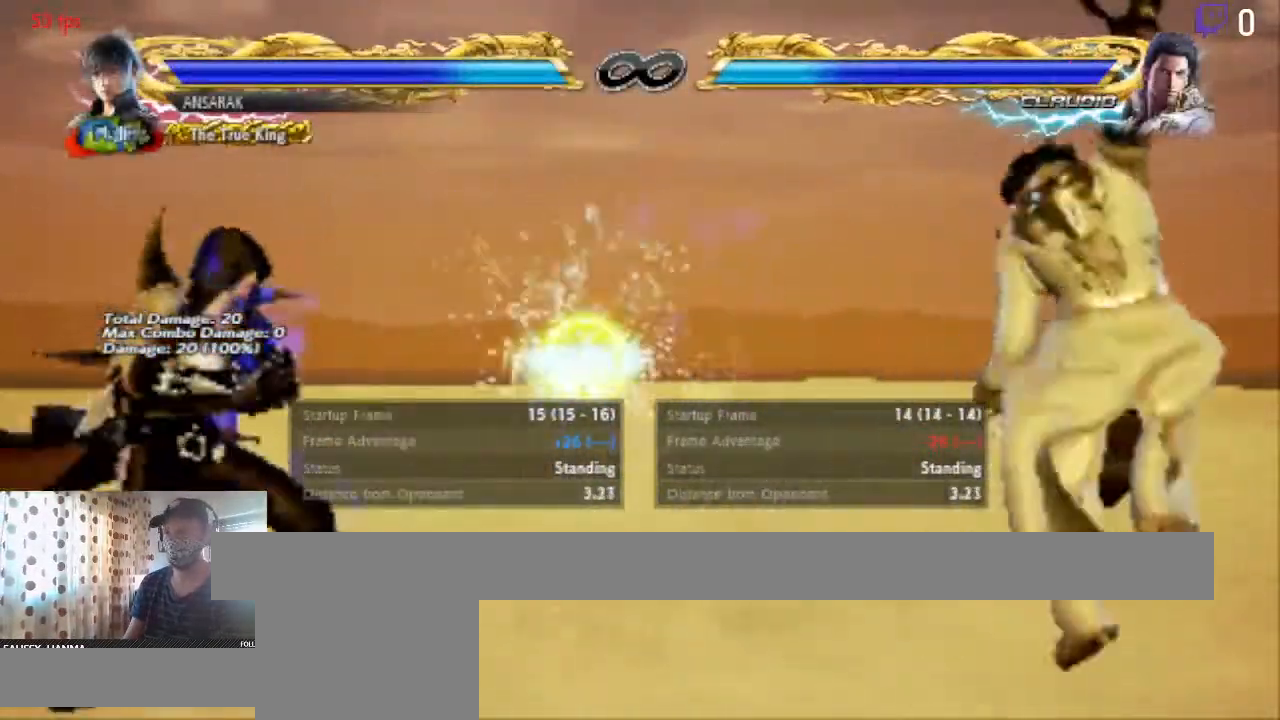
{"buttons": ["DPAD_RIGHT"], "left_stick": "center", "right_stick": "center", "events": [[133, "DPAD_RIGHT", "down"], [267, "R1", "down"], [367, "R1", "up"]]}
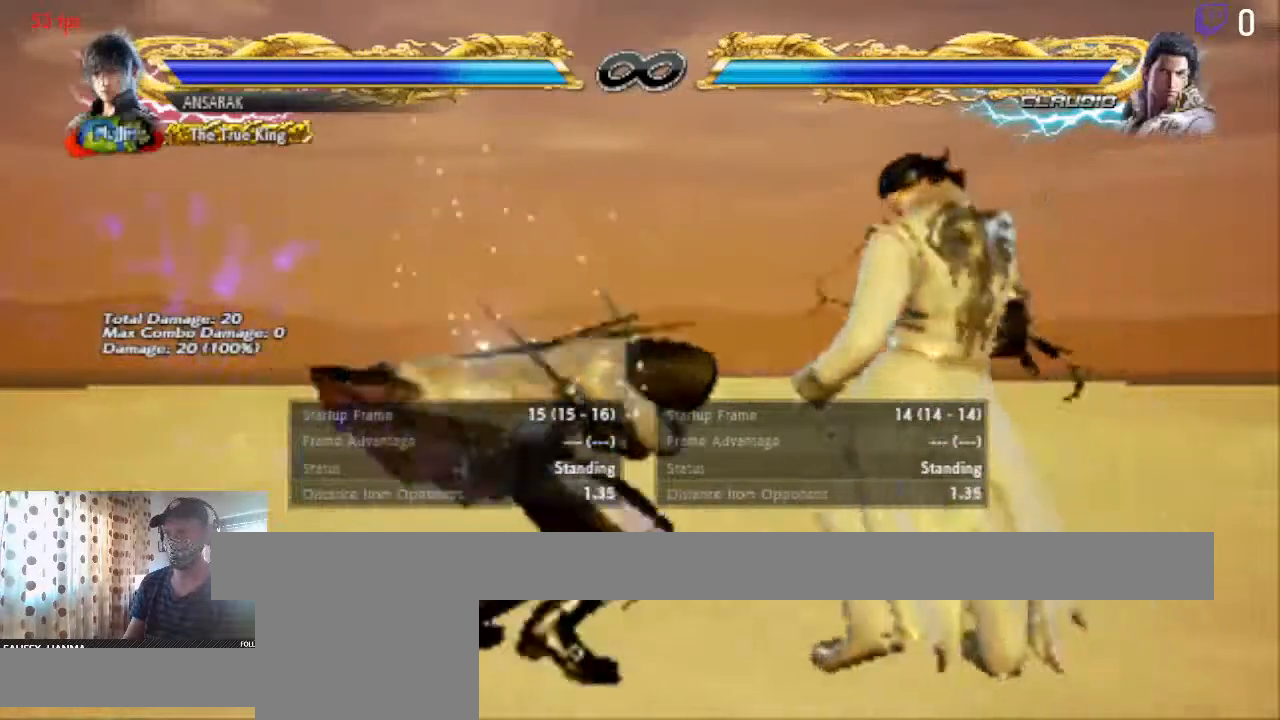
{"buttons": [], "left_stick": "center", "right_stick": "center", "events": [[167, "DPAD_RIGHT", "up"]]}
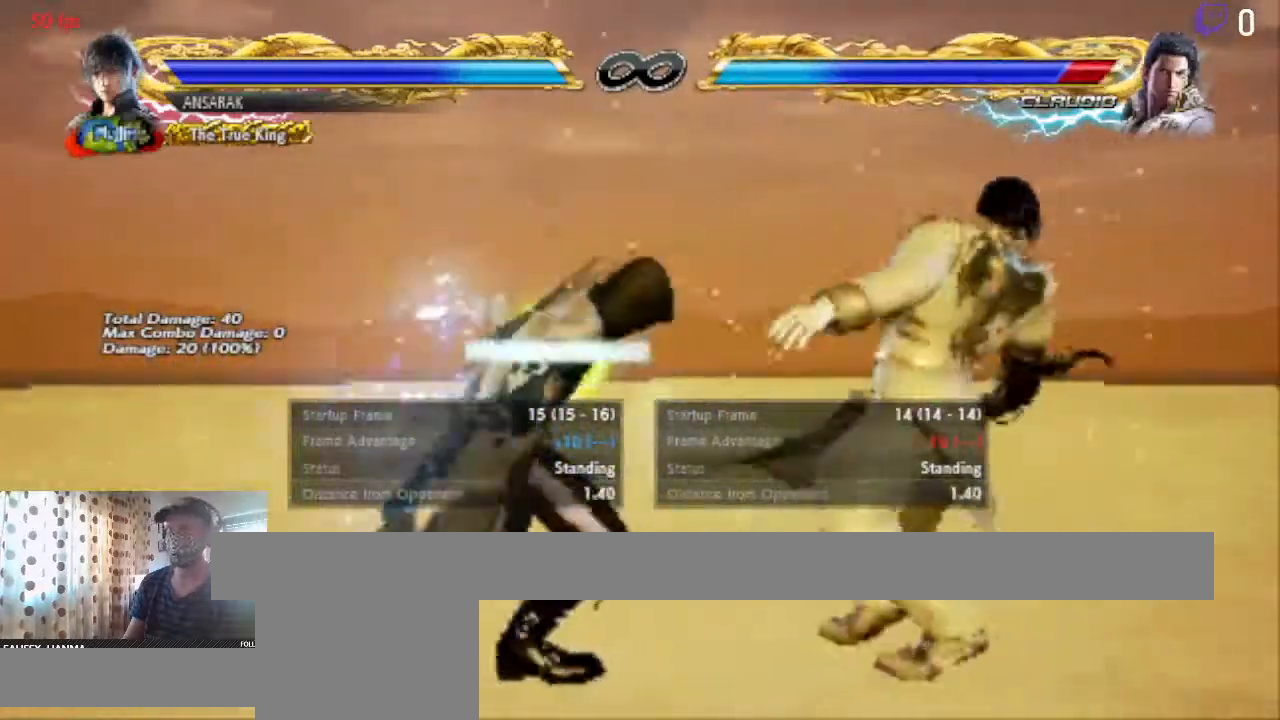
{"buttons": [], "left_stick": "center", "right_stick": "center", "events": [[200, "DPAD_LEFT", "down"], [300, "DPAD_LEFT", "up"], [367, "DPAD_LEFT", "down"], [433, "DPAD_LEFT", "up"]]}
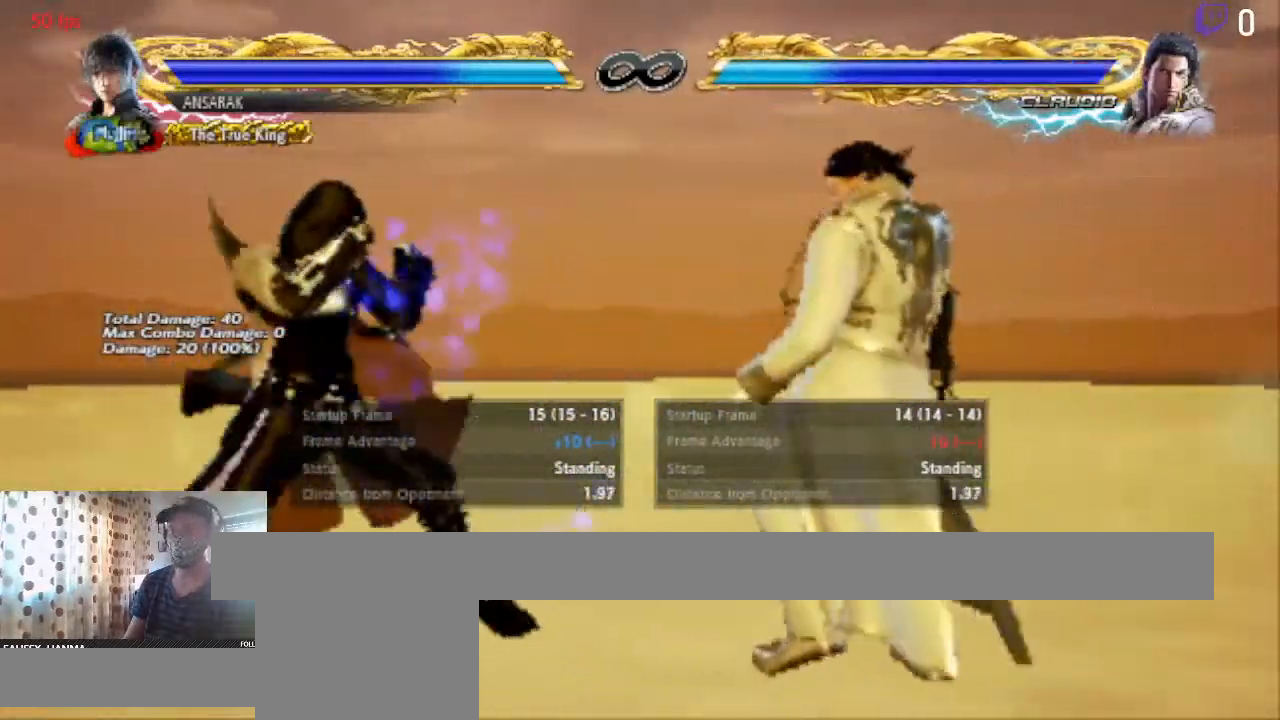
{"buttons": ["DPAD_LEFT"], "left_stick": "center", "right_stick": "center", "events": [[401, "DPAD_LEFT", "down"]]}
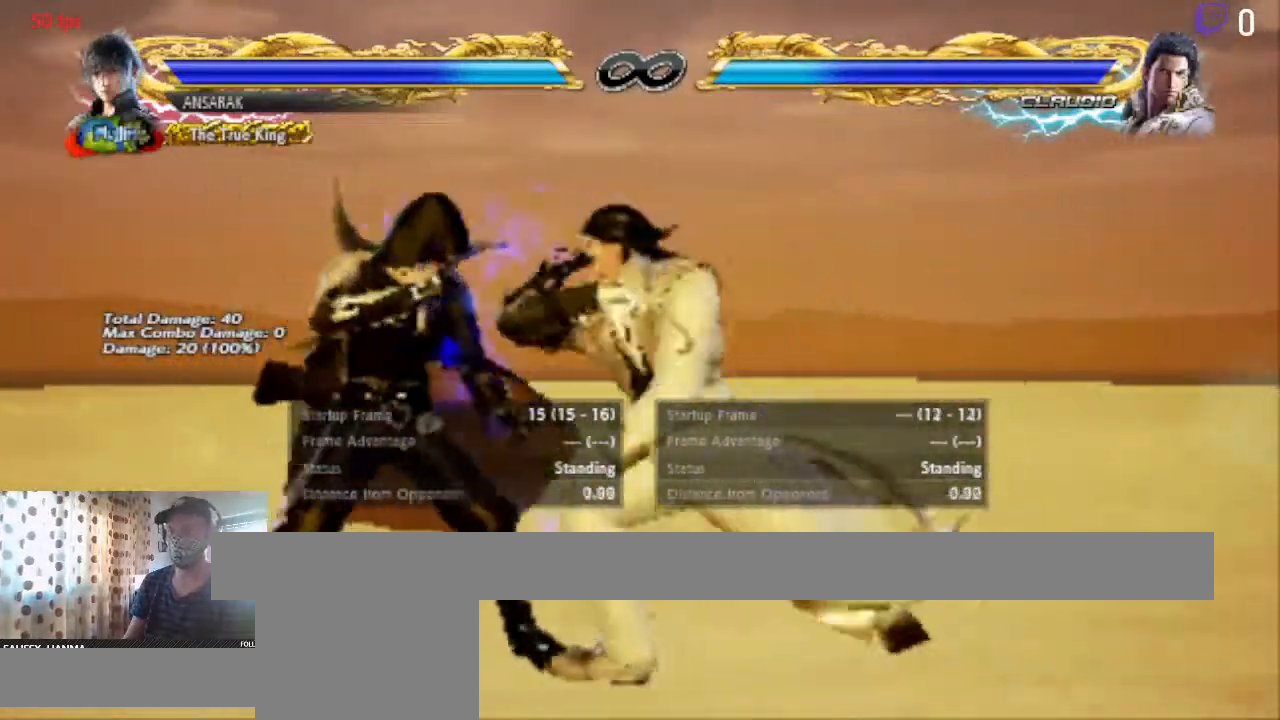
{"buttons": [], "left_stick": "center", "right_stick": "center", "events": [[367, "DPAD_LEFT", "up"]]}
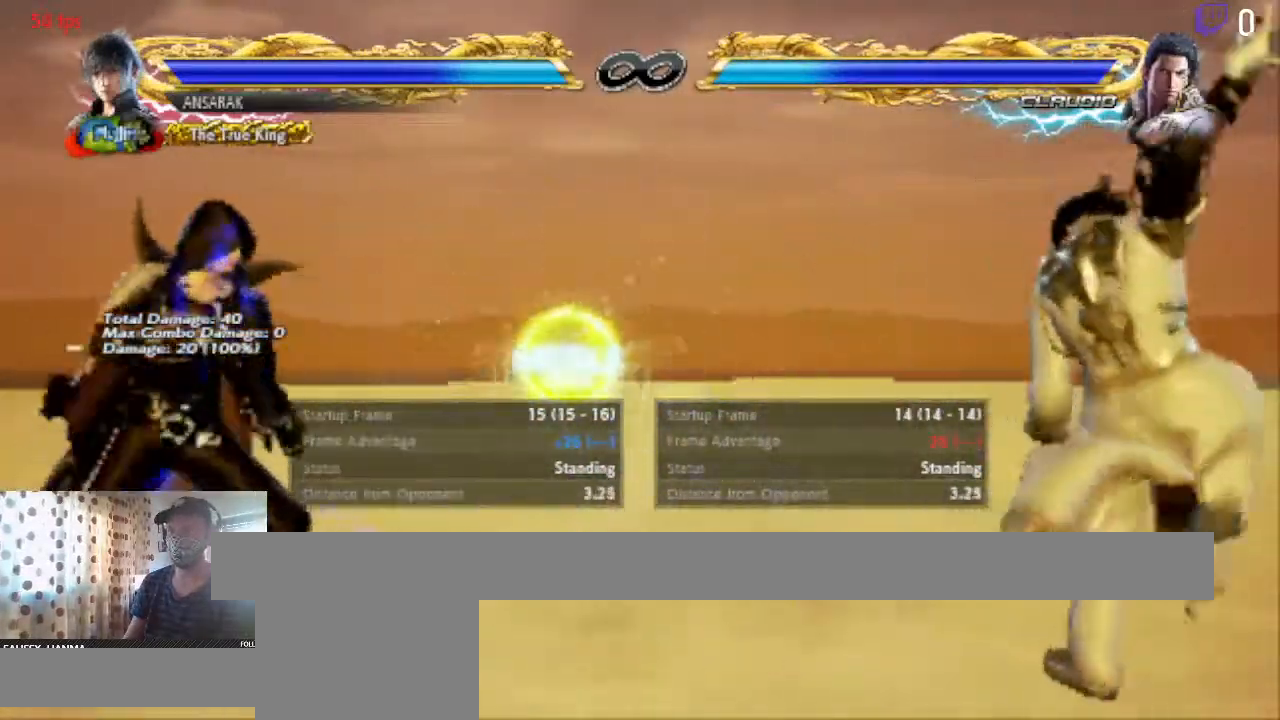
{"buttons": ["DPAD_RIGHT"], "left_stick": "center", "right_stick": "center", "events": [[67, "DPAD_RIGHT", "down"], [234, "R1", "down"], [300, "R1", "up"]]}